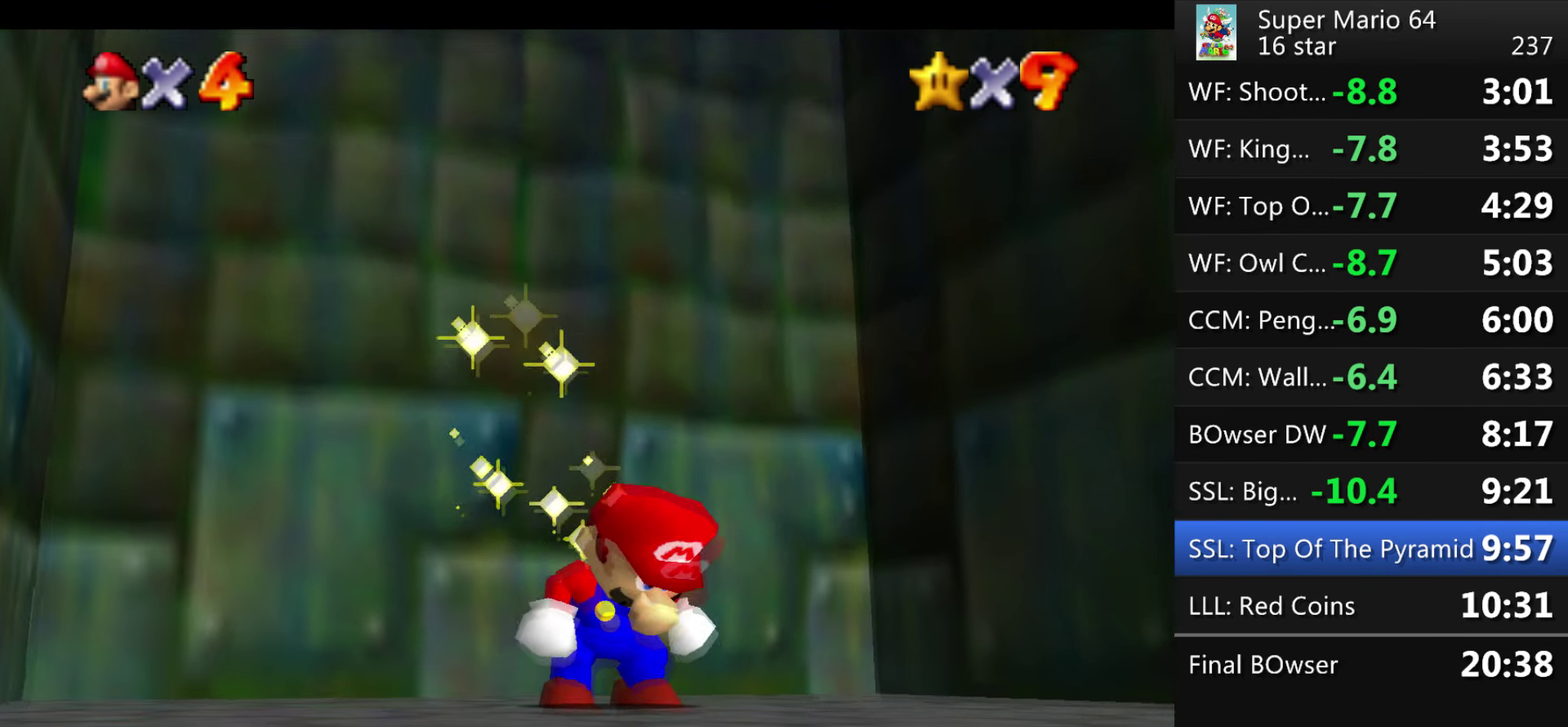
Gameplay with a controller (Nintendo layout); each line is a JSON object with the inputs held at the frame after it. "events" lists button and stick changes between this image and that frame as [ms after this image, input, new state], when the widget could be followed in between. This overlay highlights the sticks when they move; stick clicks (L3) are not distinguishable. Not read: L3 R3.
{"buttons": ["A"], "left_stick": "center", "events": [[33, "A", "up"], [100, "A", "down"], [266, "A", "up"], [333, "A", "down"], [399, "A", "up"], [466, "A", "down"]]}
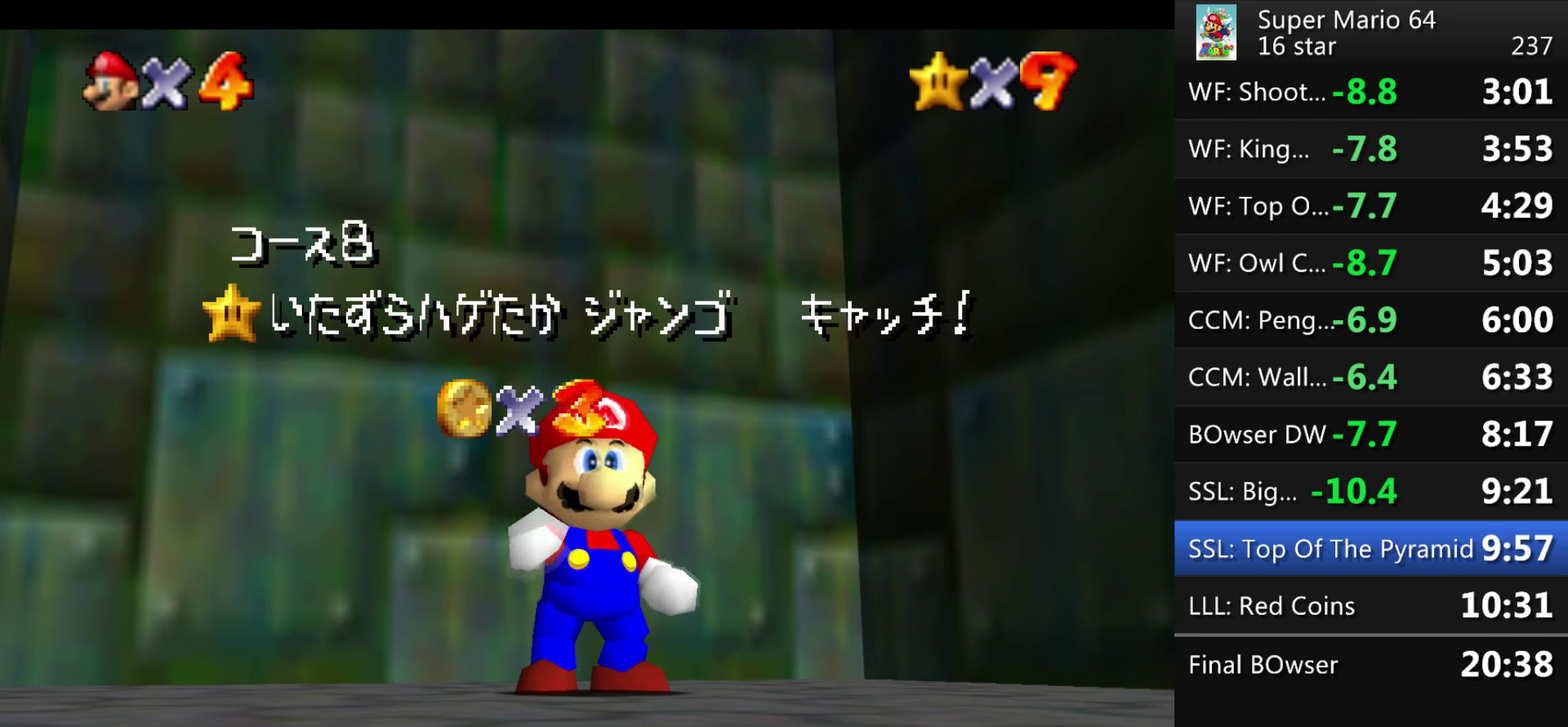
{"buttons": ["A"], "left_stick": "center", "events": [[400, "A", "up"], [467, "A", "down"]]}
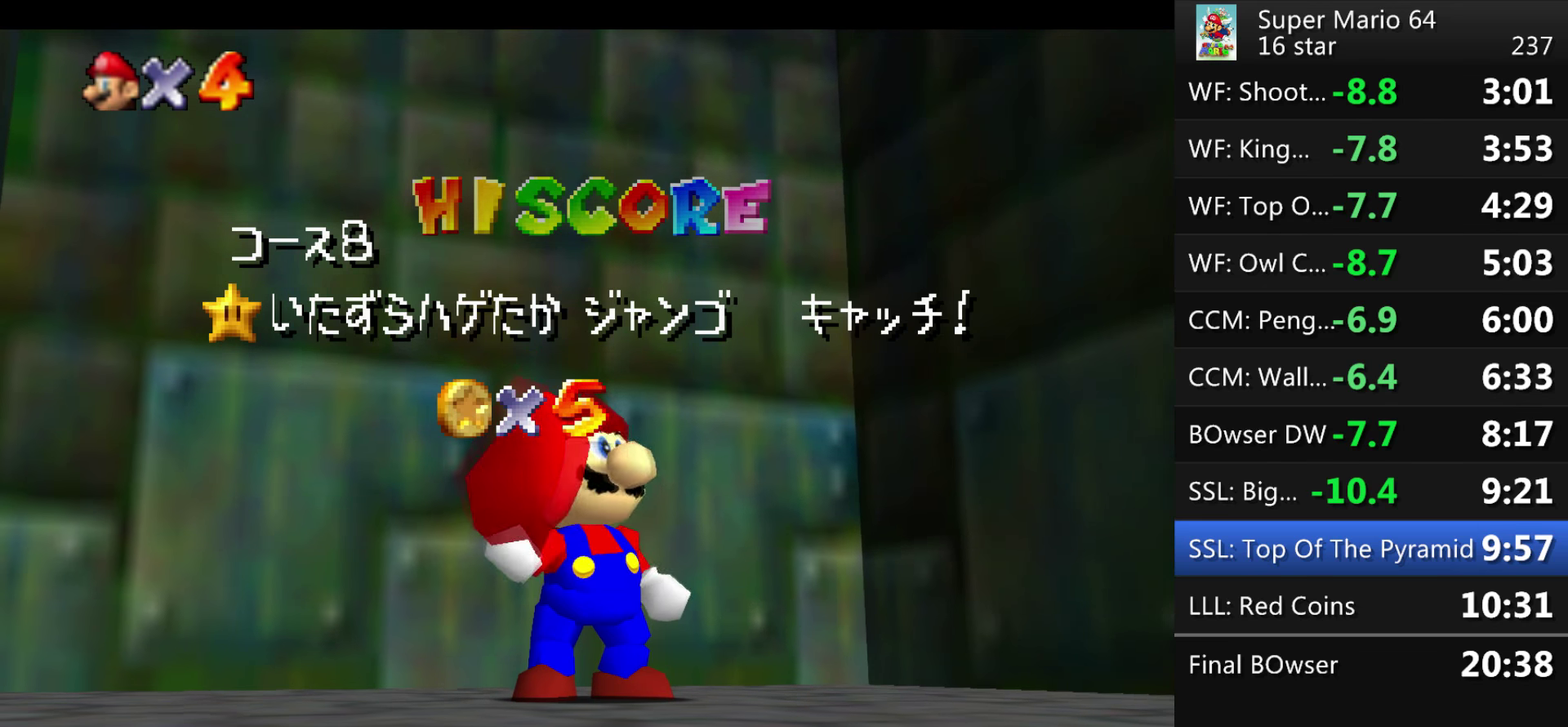
{"buttons": [], "left_stick": "center", "events": [[33, "A", "up"], [200, "A", "down"], [267, "A", "up"], [367, "A", "down"], [434, "A", "up"]]}
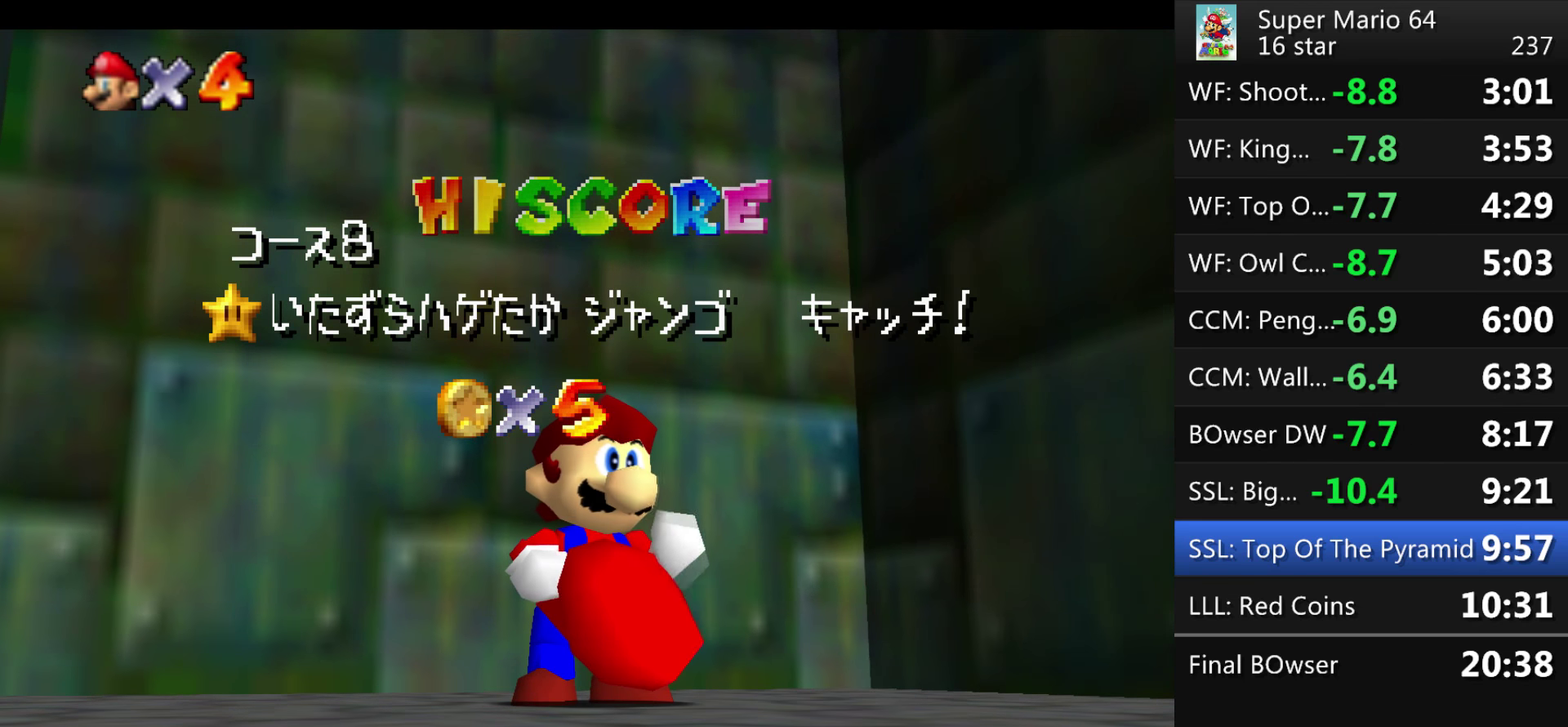
{"buttons": [], "left_stick": "center", "events": []}
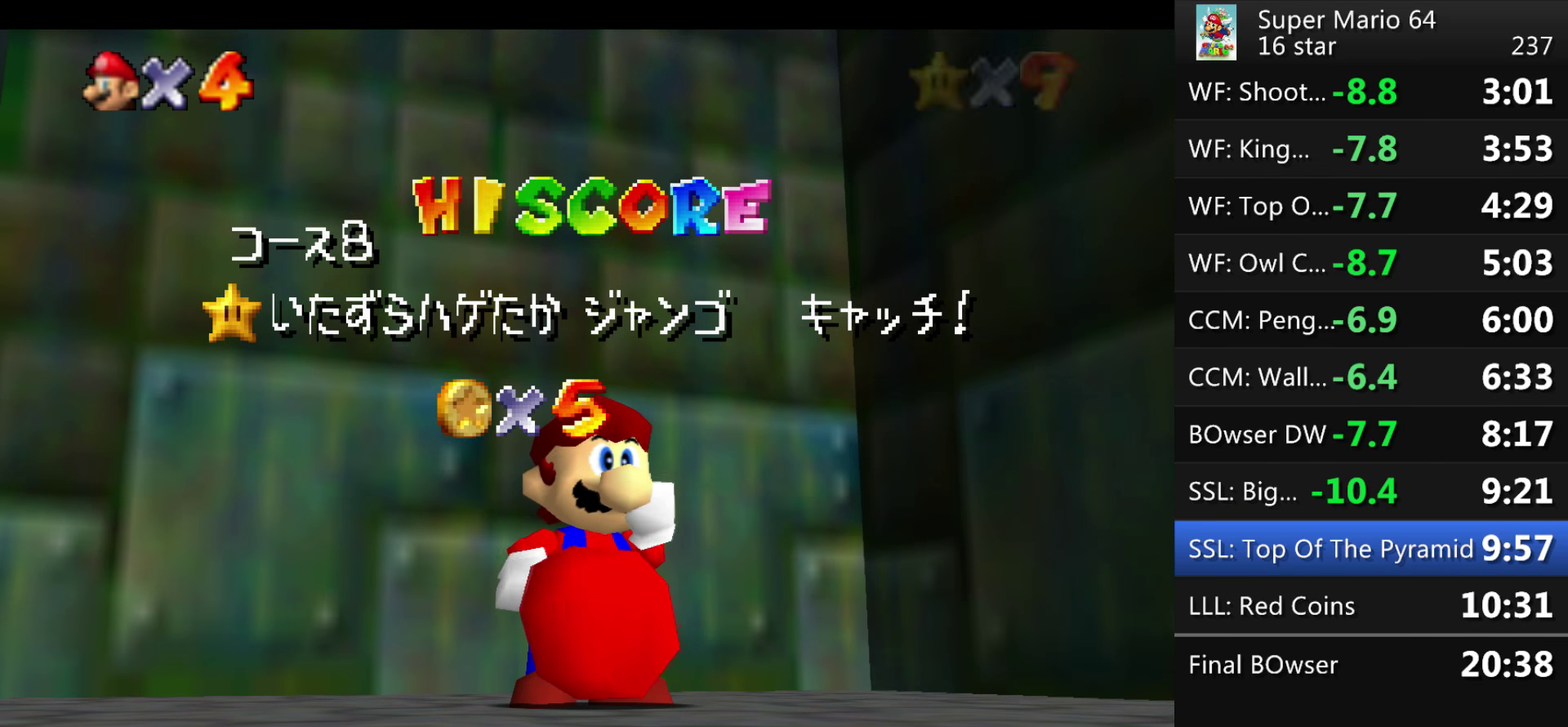
{"buttons": [], "left_stick": "center", "events": [[234, "A", "down"], [300, "A", "up"], [367, "A", "down"], [434, "A", "up"]]}
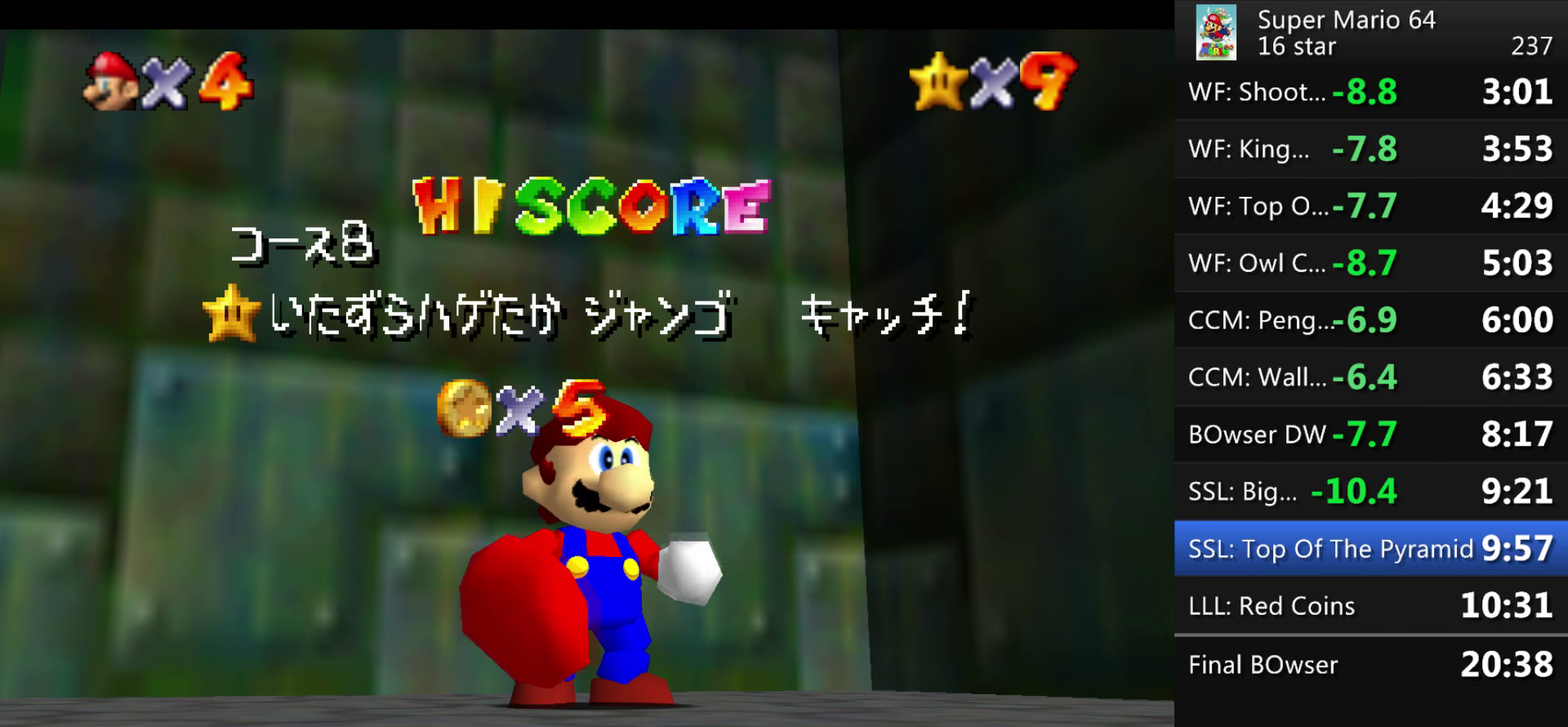
{"buttons": [], "left_stick": "center", "events": [[200, "left_stick", "down"], [300, "left_stick", "center"], [367, "left_stick", "down"], [433, "left_stick", "center"]]}
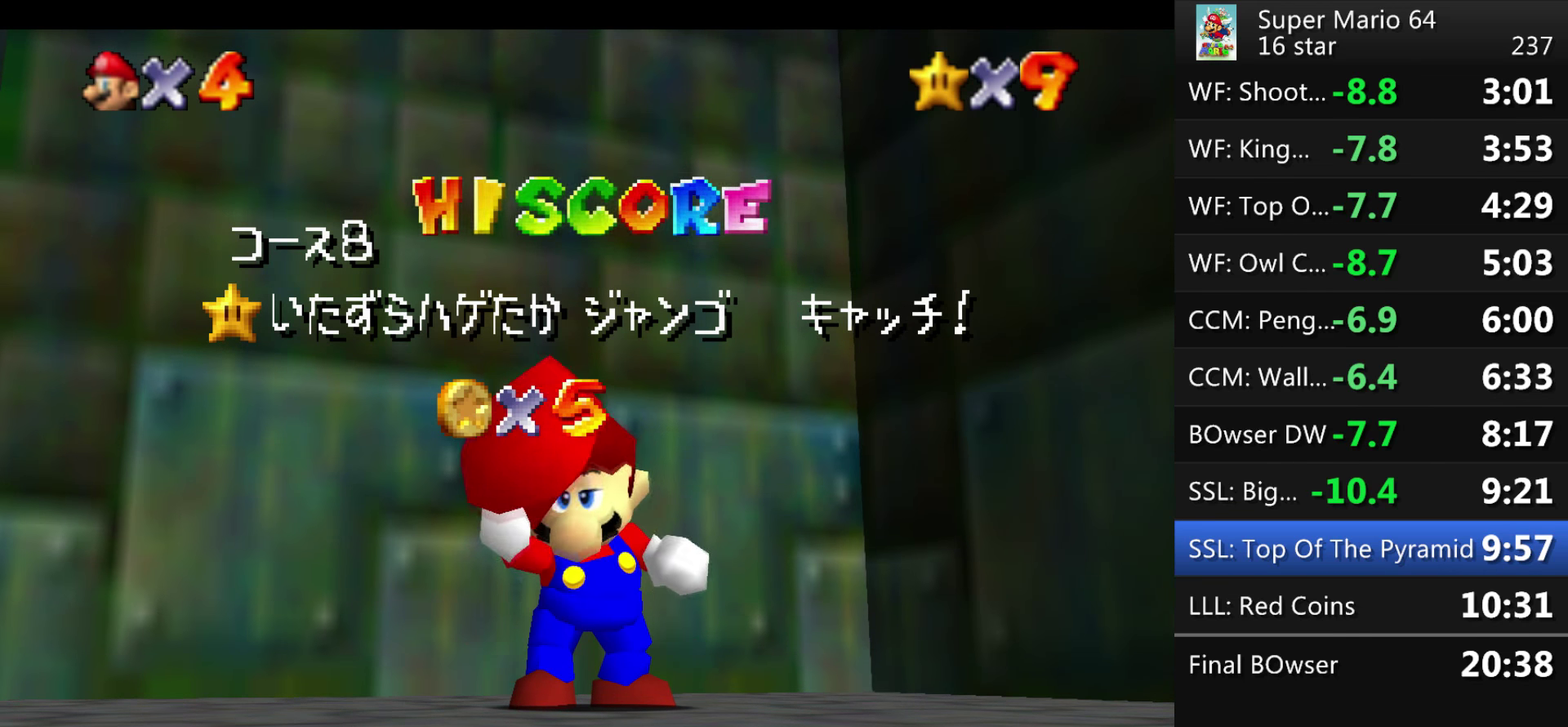
{"buttons": [], "left_stick": "center", "events": [[33, "left_stick", "down"], [133, "left_stick", "center"], [200, "left_stick", "down"], [400, "left_stick", "center"]]}
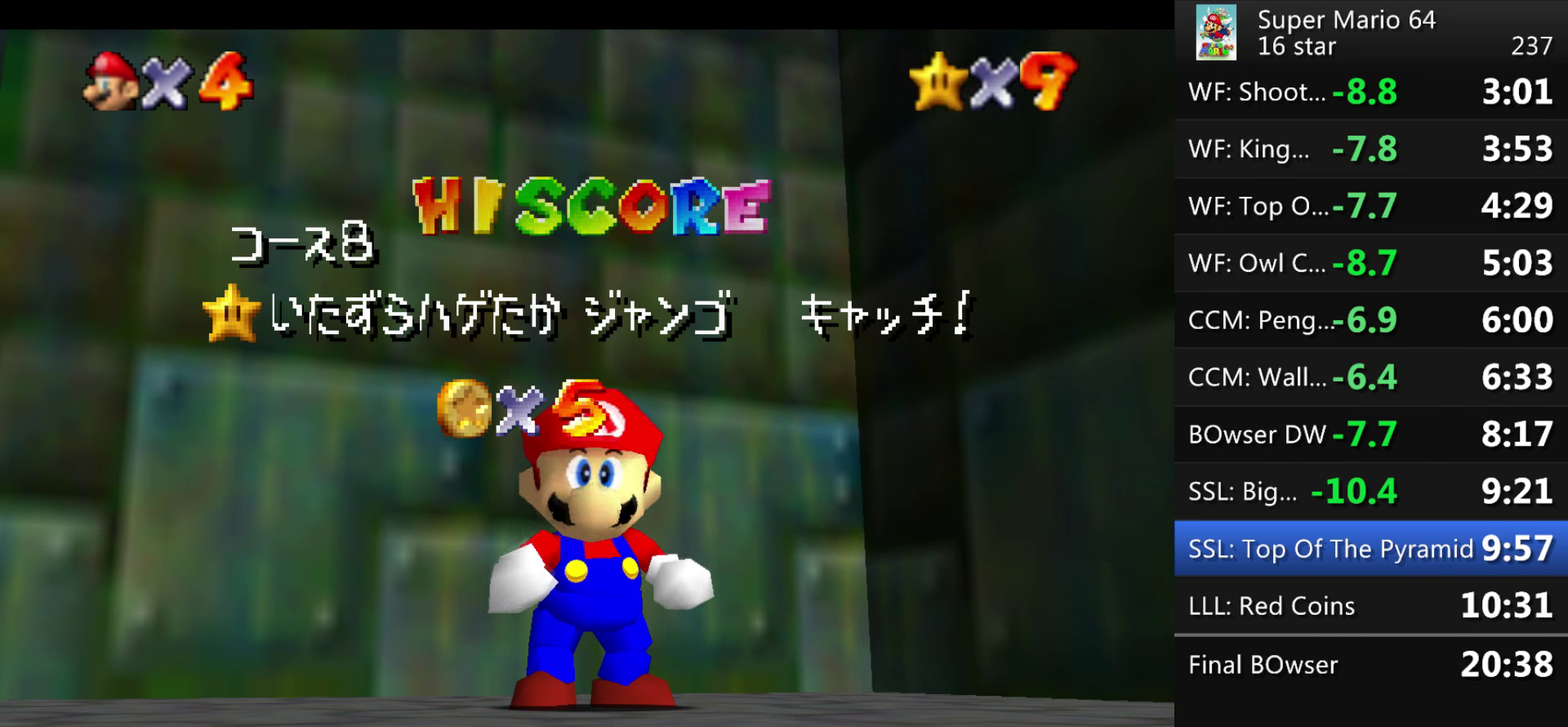
{"buttons": [], "left_stick": "down", "events": [[167, "left_stick", "down"], [234, "left_stick", "center"], [334, "left_stick", "down"]]}
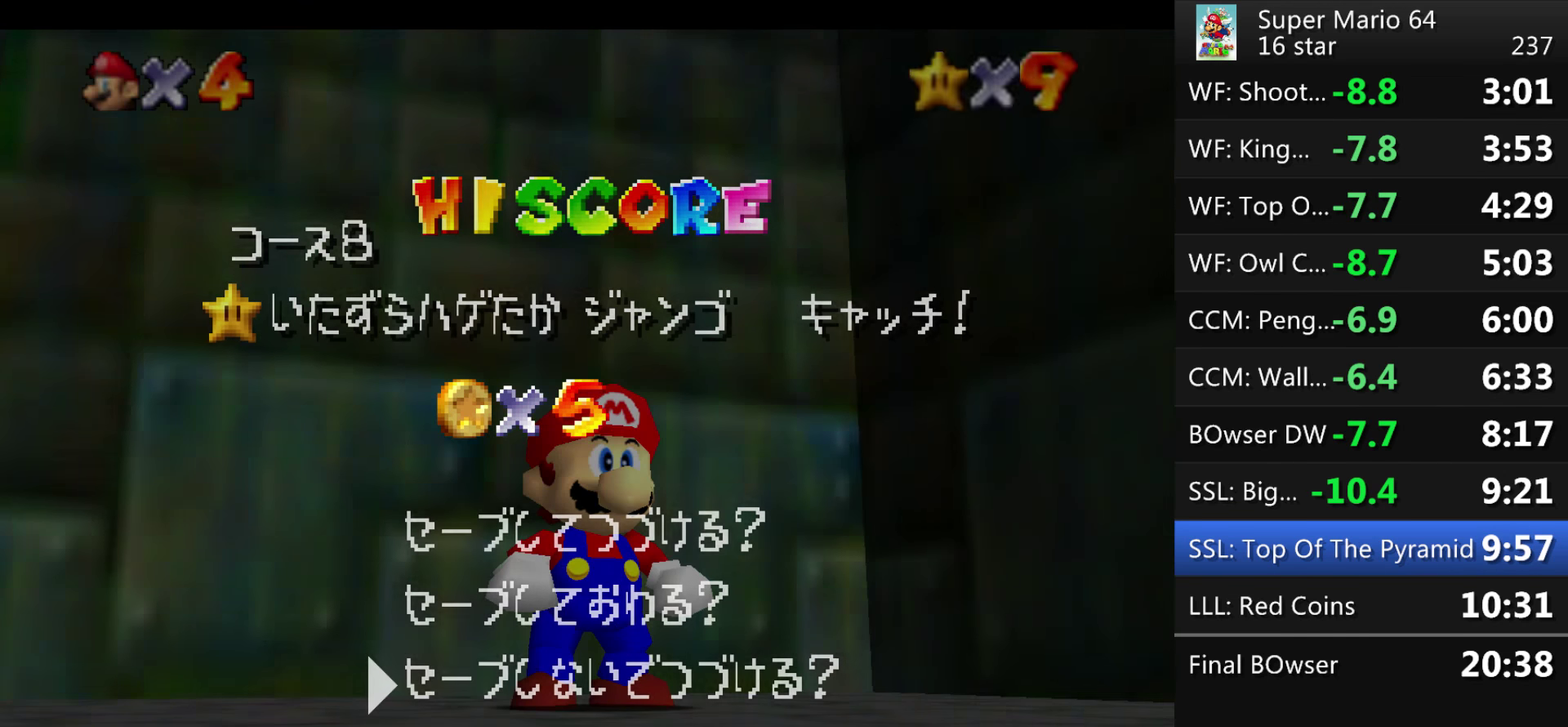
{"buttons": [], "left_stick": "center", "events": [[66, "left_stick", "center"], [167, "A", "down"], [300, "A", "up"]]}
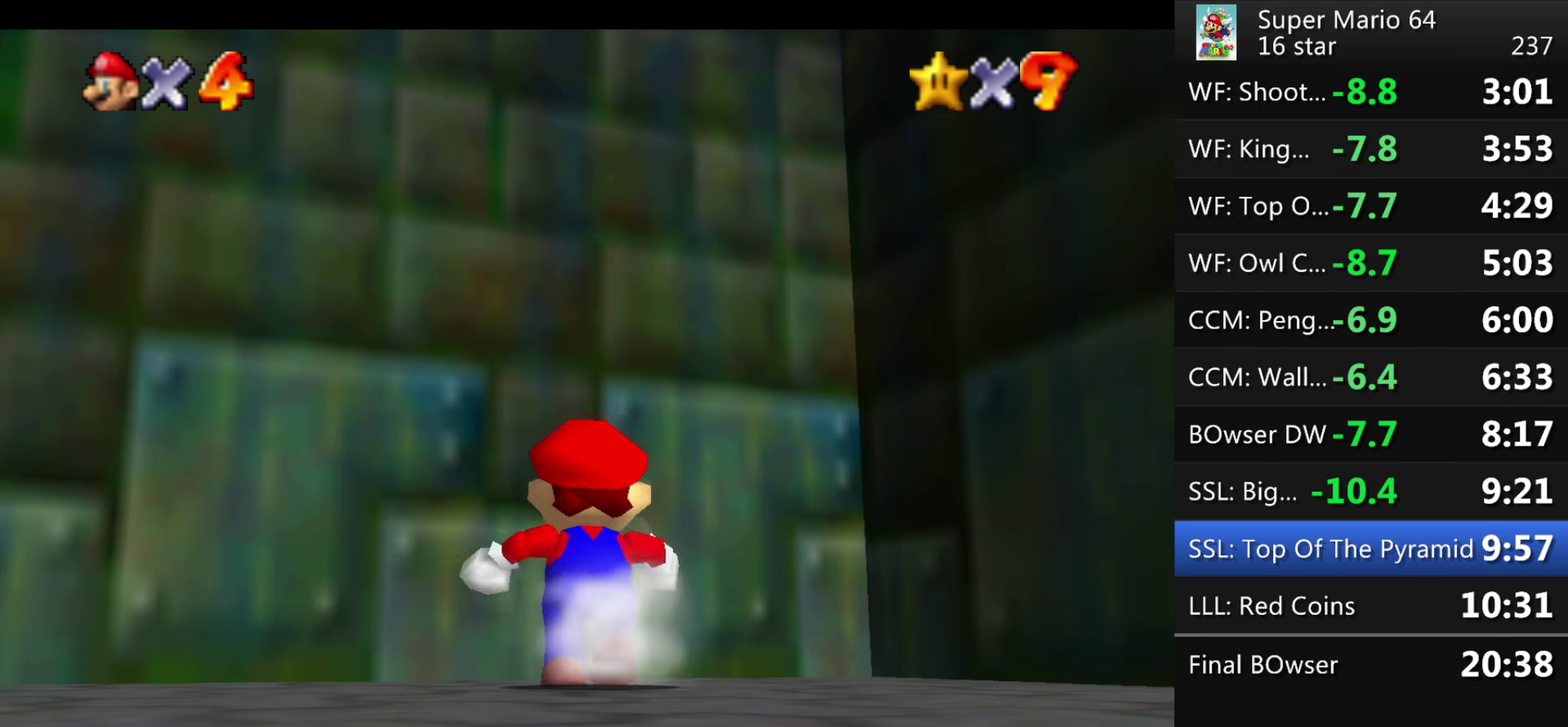
{"buttons": [], "left_stick": "center", "events": [[200, "A", "down"], [334, "A", "up"]]}